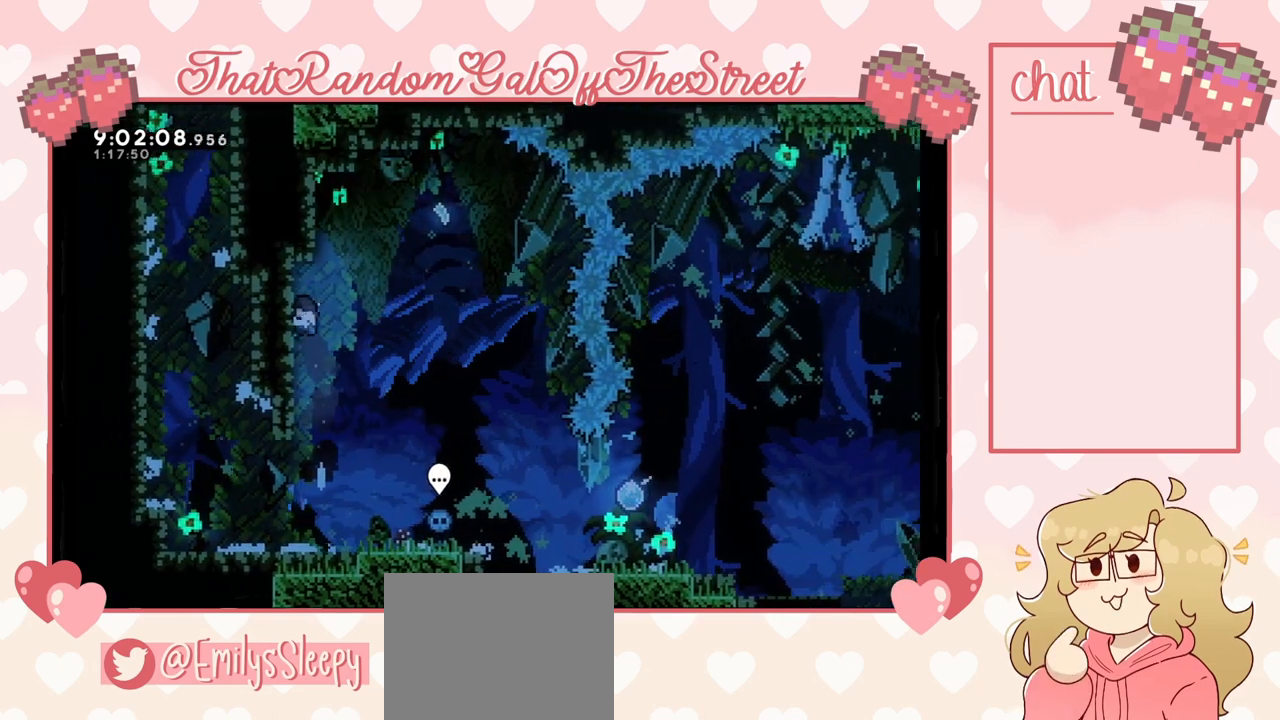
Gameplay with a controller (Xbox layout); each line is a JSON object with the inputs held at the frame after it. "events" lists button and stick changes between this image and that frame as [ms after this image, input, new state], when the widget could be followed in between.
{"buttons": ["A"], "left_stick": "up-left", "right_stick": "center", "events": [[167, "left_stick", "up-right"], [267, "A", "down"], [267, "L2", "up"], [300, "left_stick", "up-left"]]}
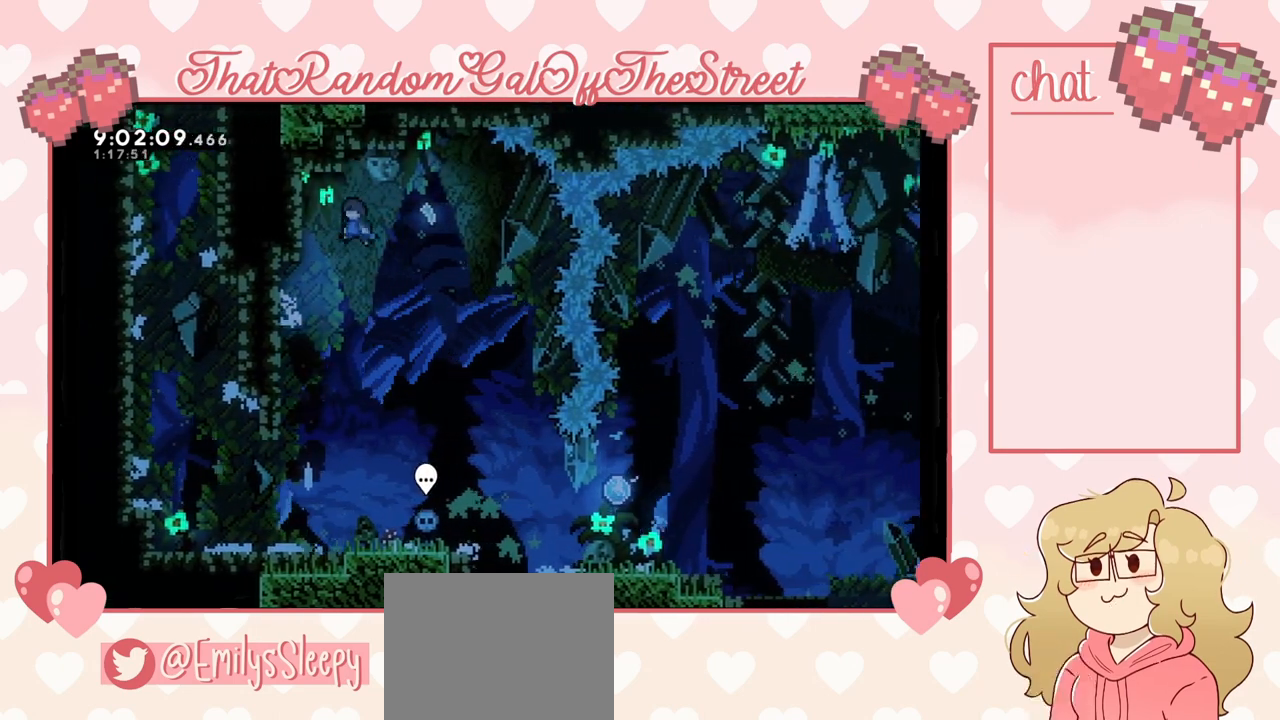
{"buttons": ["L2"], "left_stick": "up-left", "right_stick": "center", "events": [[267, "L2", "down"], [433, "A", "up"]]}
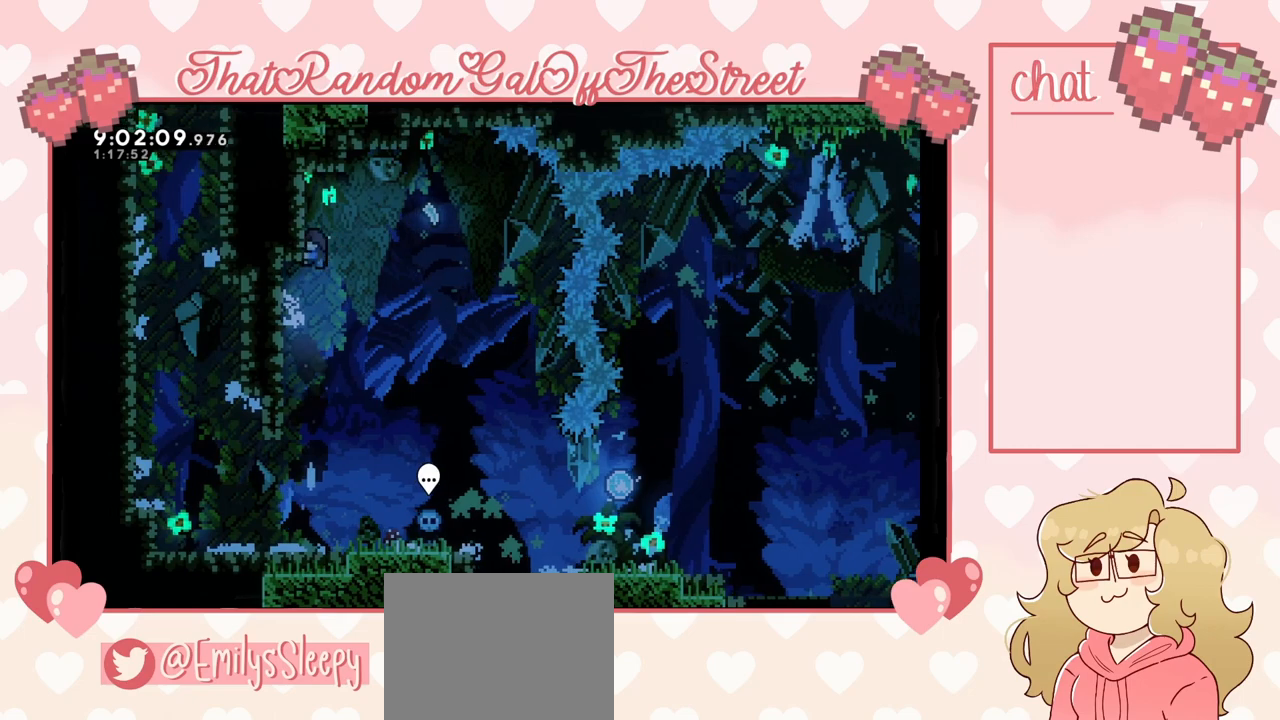
{"buttons": ["A"], "left_stick": "right", "right_stick": "center", "events": [[67, "left_stick", "center"], [200, "left_stick", "right"], [233, "A", "down"], [267, "L2", "up"]]}
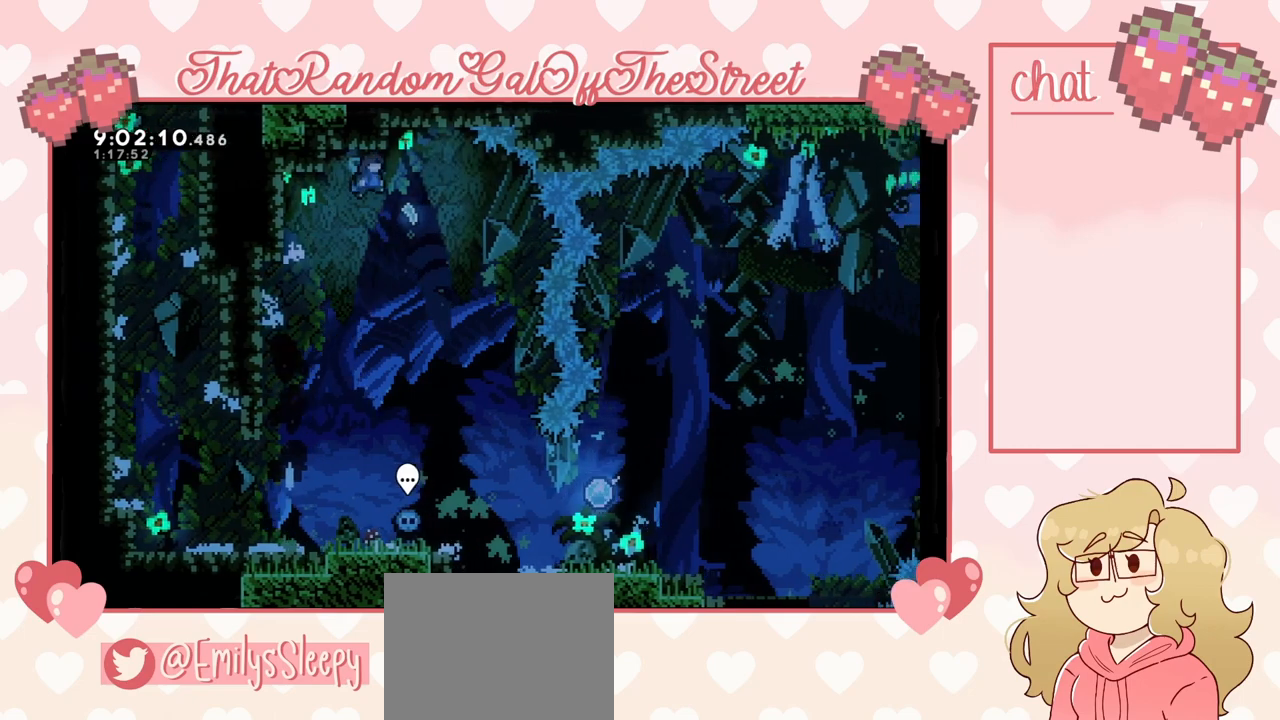
{"buttons": ["A"], "left_stick": "center", "right_stick": "center", "events": [[367, "left_stick", "center"]]}
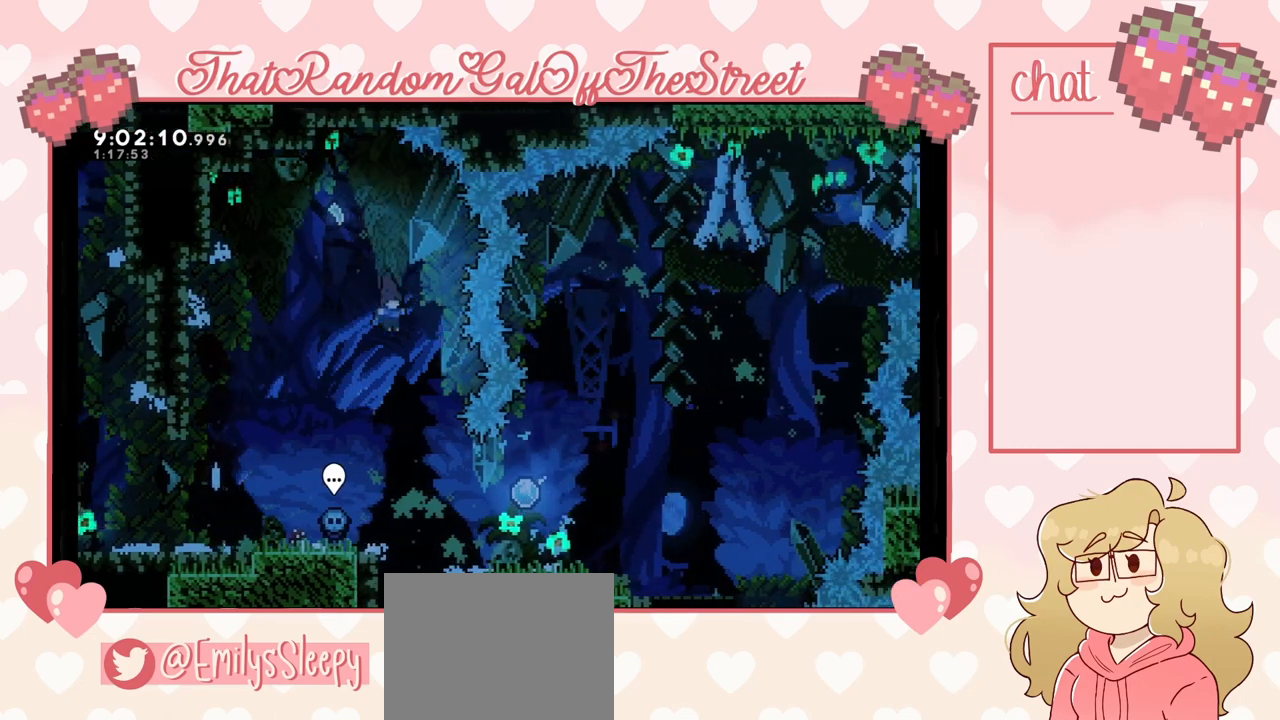
{"buttons": ["A"], "left_stick": "right", "right_stick": "center", "events": [[33, "left_stick", "right"], [367, "left_stick", "center"], [467, "left_stick", "right"]]}
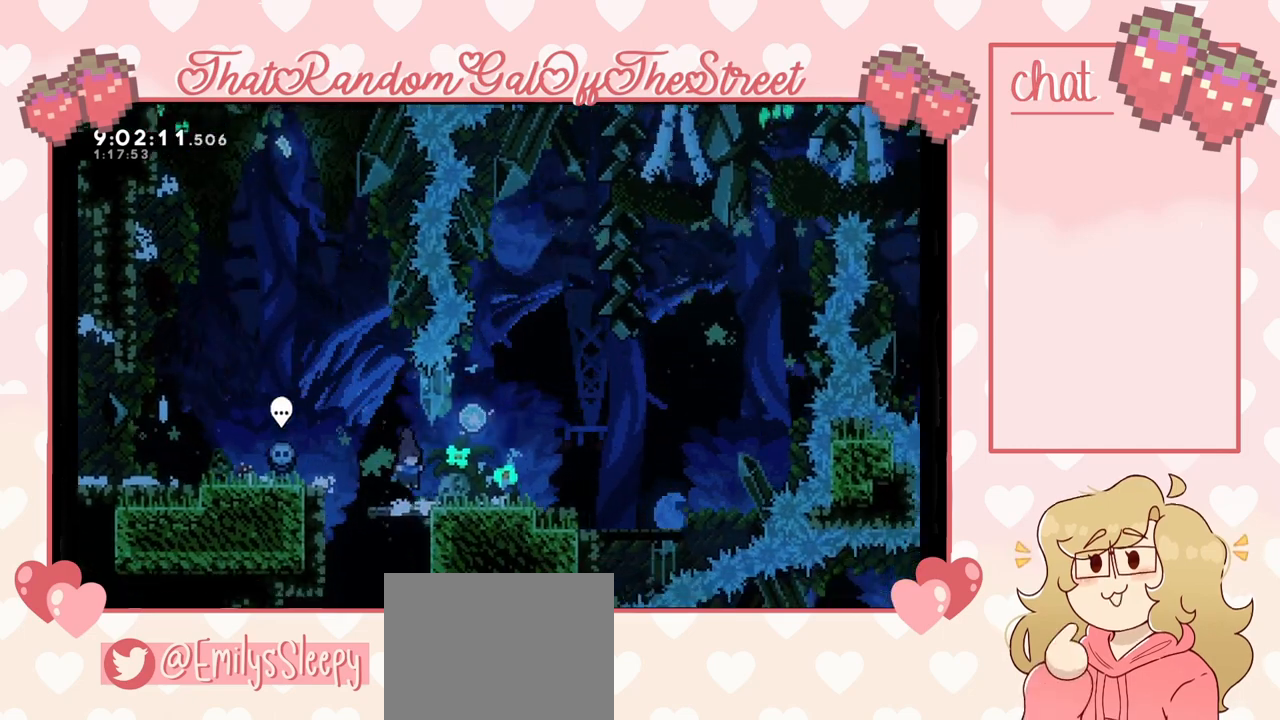
{"buttons": [], "left_stick": "center", "right_stick": "center", "events": [[33, "A", "up"], [100, "left_stick", "center"]]}
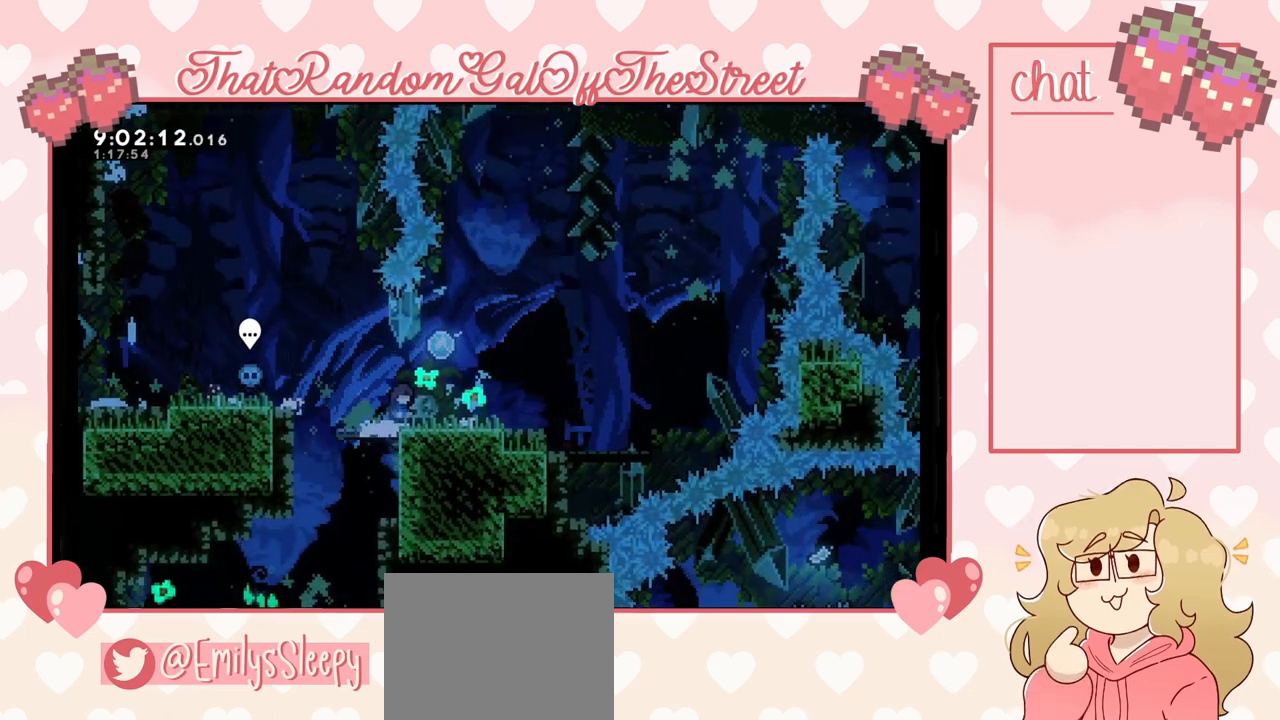
{"buttons": [], "left_stick": "down", "right_stick": "center", "events": [[67, "left_stick", "right"], [233, "left_stick", "center"], [367, "left_stick", "down"], [400, "X", "down"], [467, "X", "up"]]}
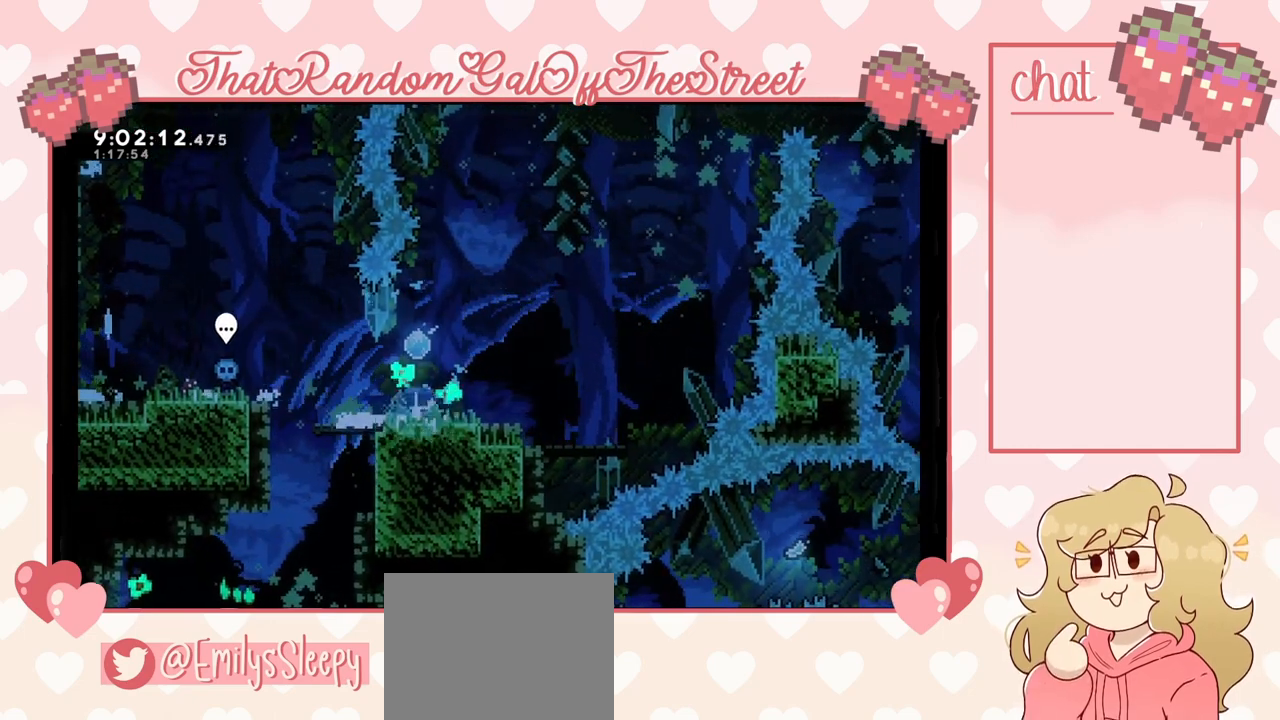
{"buttons": [], "left_stick": "center", "right_stick": "center", "events": [[33, "left_stick", "center"], [167, "A", "down"], [267, "A", "up"]]}
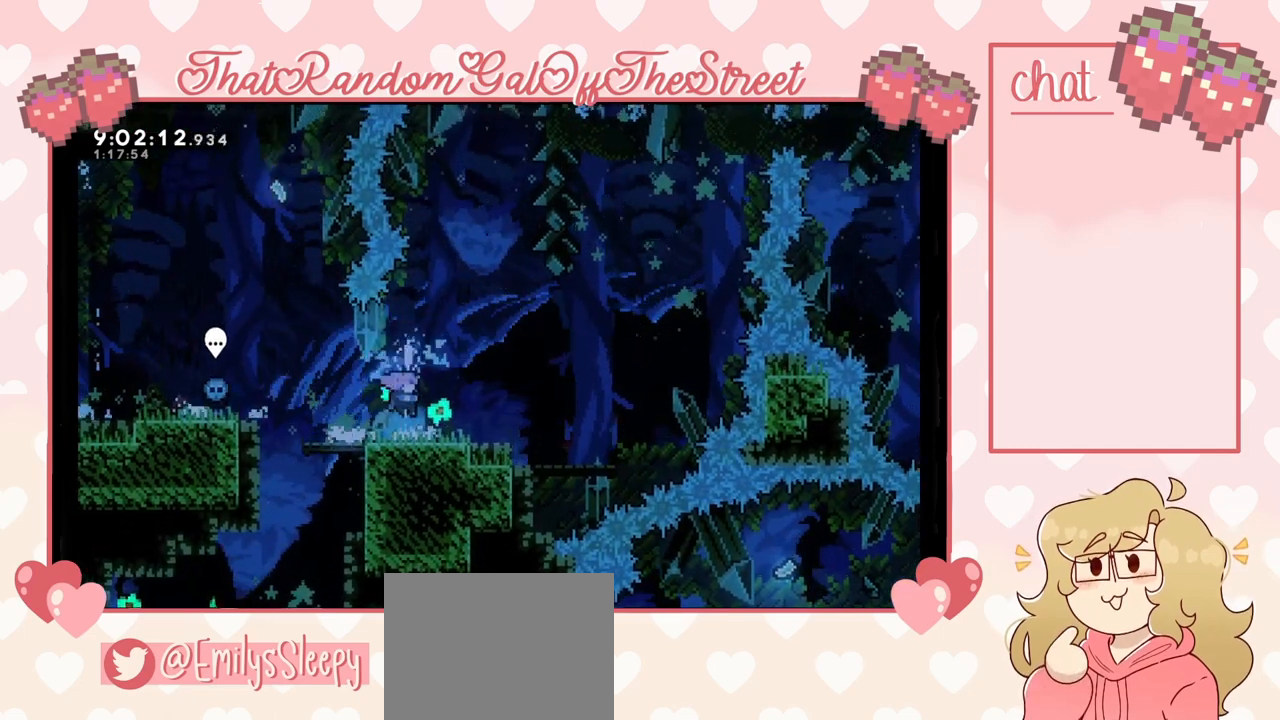
{"buttons": [], "left_stick": "left", "right_stick": "center", "events": [[433, "left_stick", "left"]]}
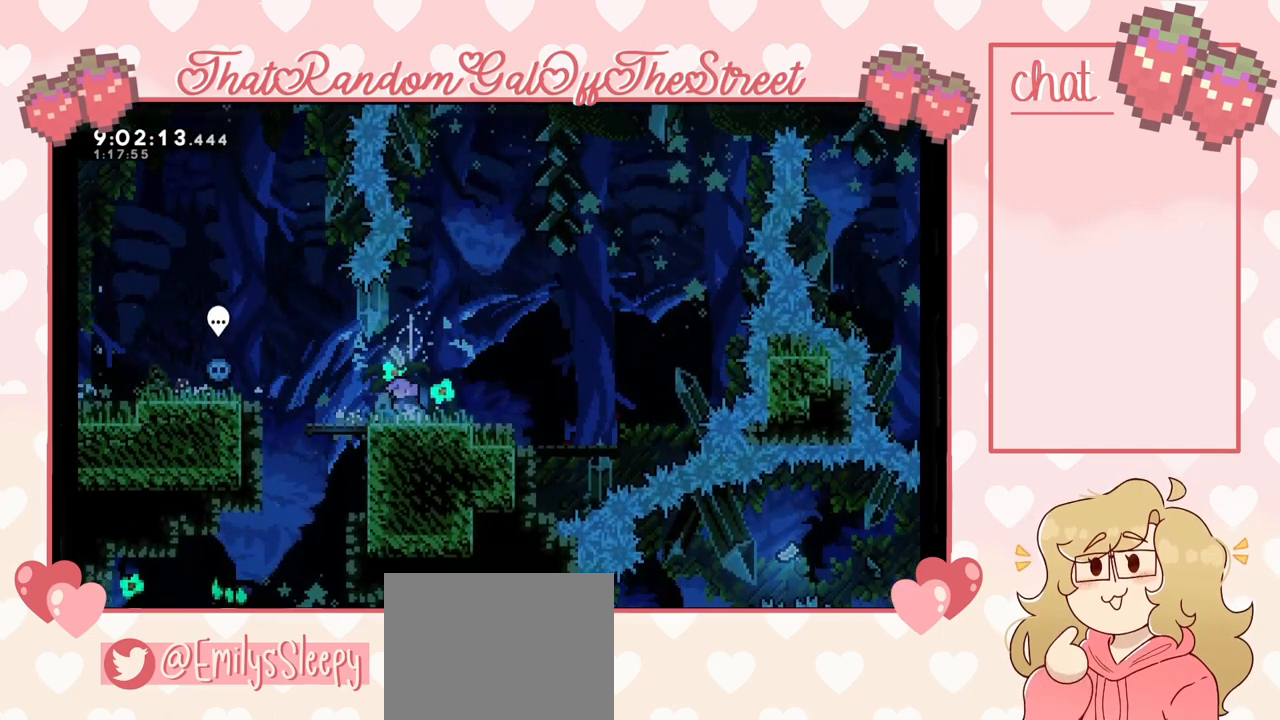
{"buttons": [], "left_stick": "left", "right_stick": "center", "events": []}
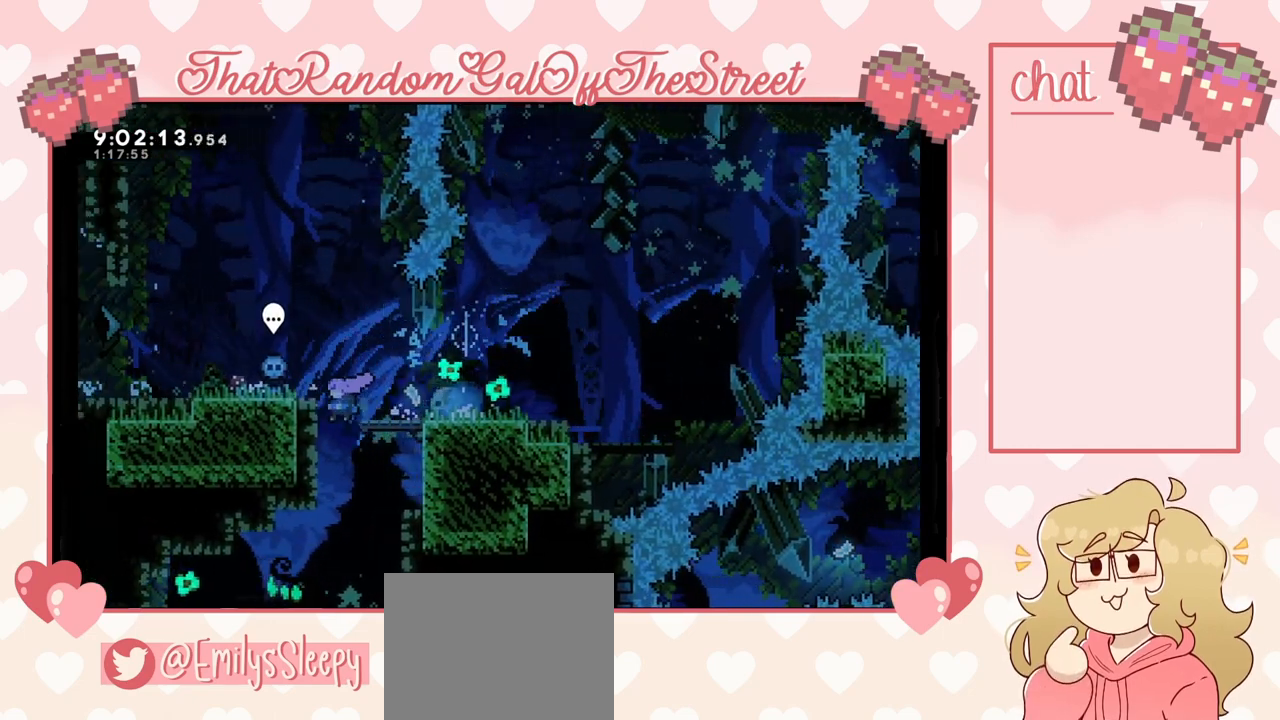
{"buttons": [], "left_stick": "center", "right_stick": "center", "events": [[167, "left_stick", "center"], [300, "left_stick", "right"], [400, "left_stick", "center"]]}
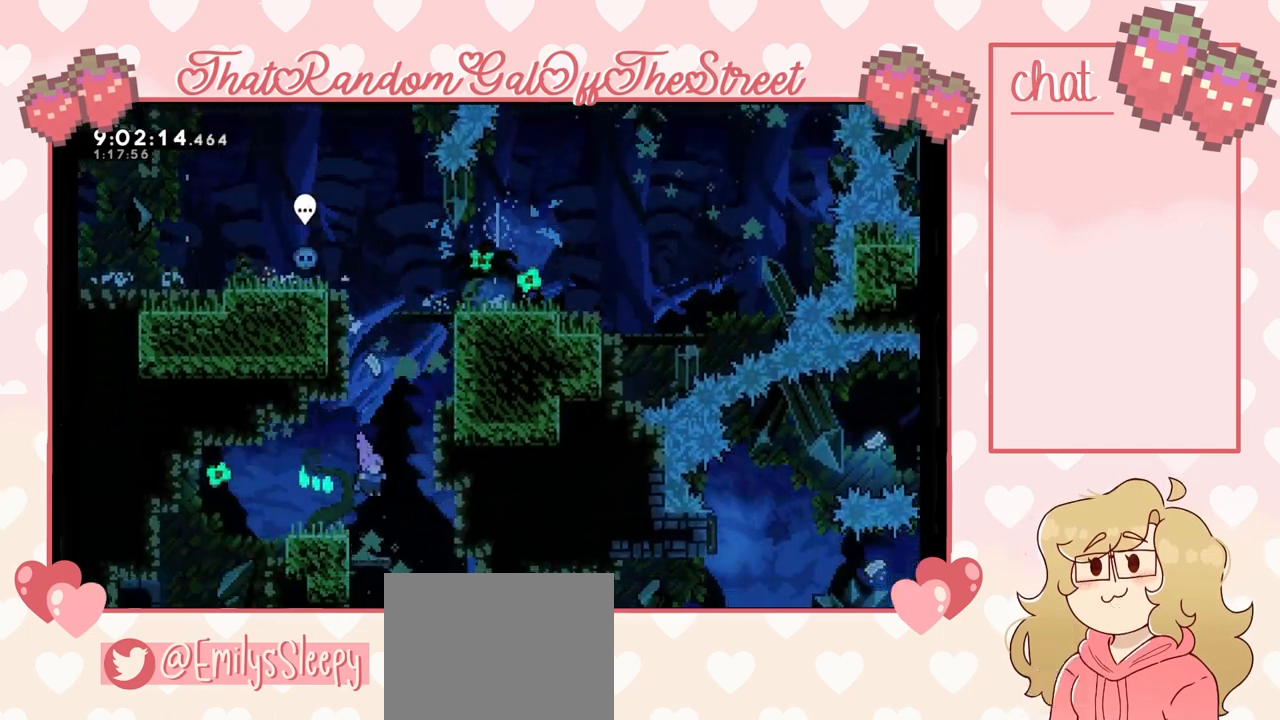
{"buttons": [], "left_stick": "center", "right_stick": "center", "events": []}
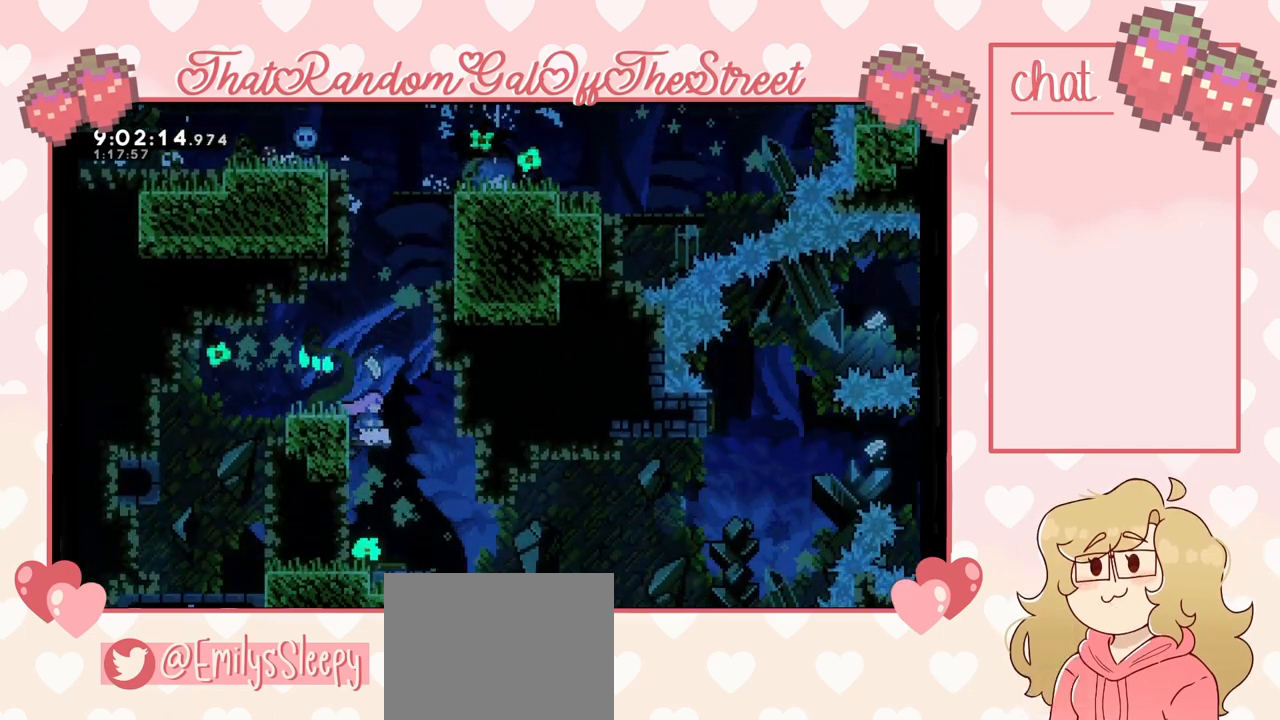
{"buttons": [], "left_stick": "center", "right_stick": "center", "events": [[67, "left_stick", "right"], [300, "left_stick", "center"]]}
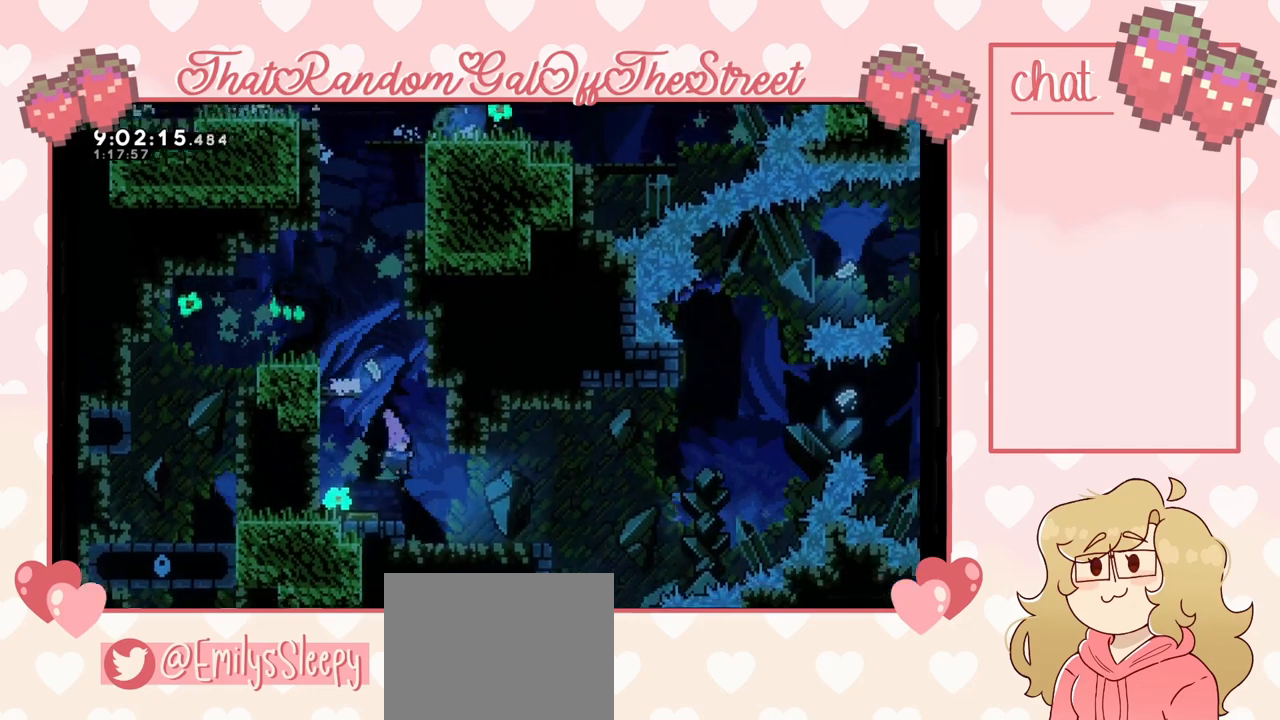
{"buttons": [], "left_stick": "right", "right_stick": "center", "events": [[67, "left_stick", "right"], [133, "left_stick", "center"], [233, "left_stick", "right"]]}
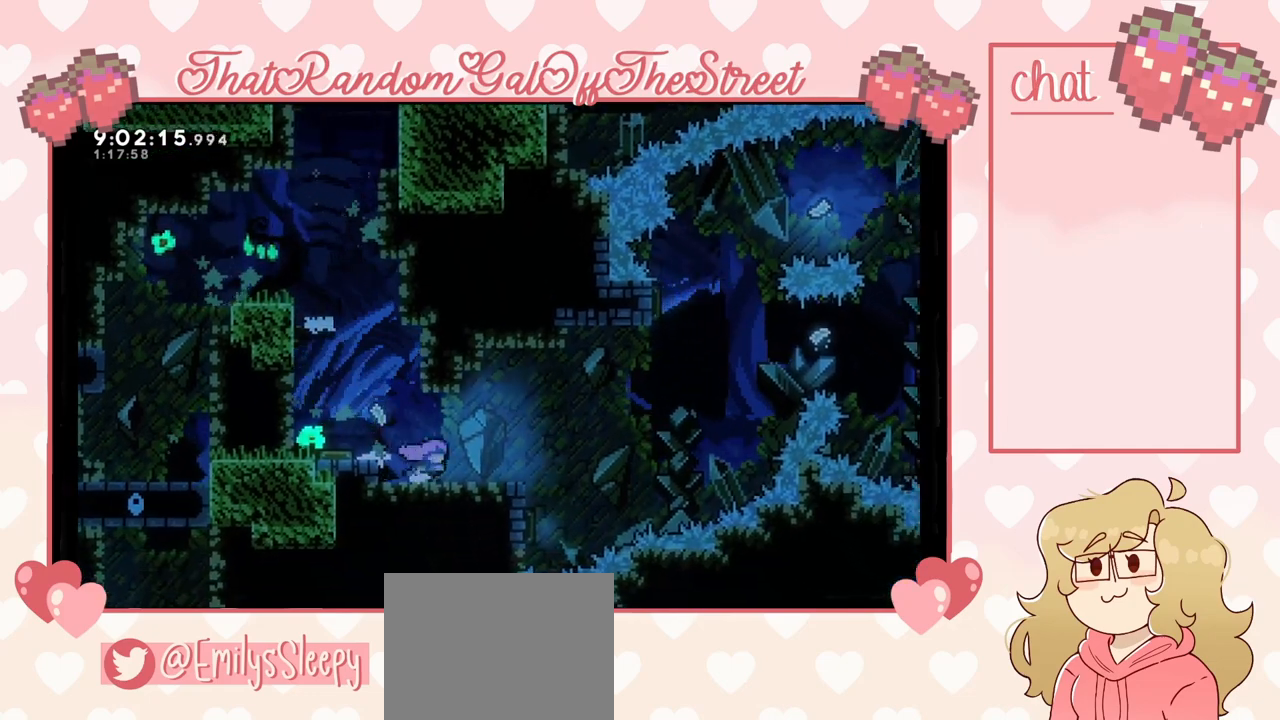
{"buttons": ["A"], "left_stick": "right", "right_stick": "center", "events": [[233, "left_stick", "center"], [367, "left_stick", "right"], [400, "A", "down"]]}
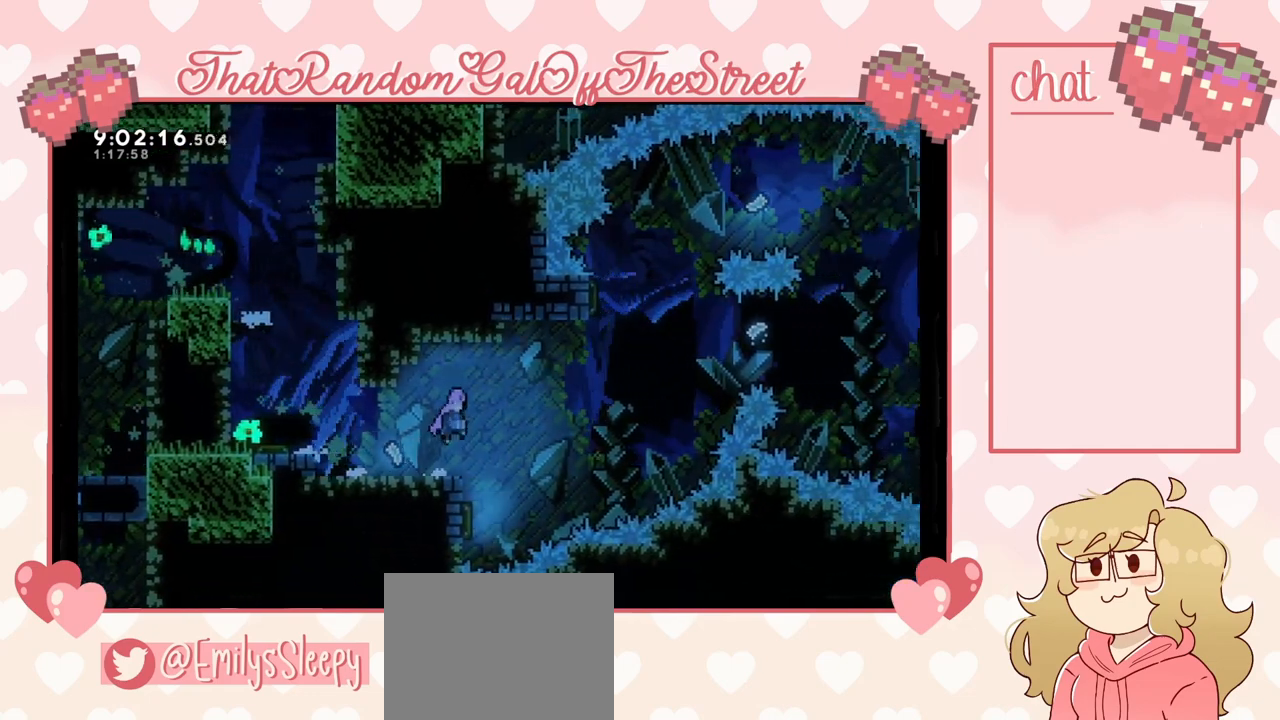
{"buttons": [], "left_stick": "left", "right_stick": "center", "events": [[100, "A", "up"], [100, "left_stick", "center"], [333, "left_stick", "left"]]}
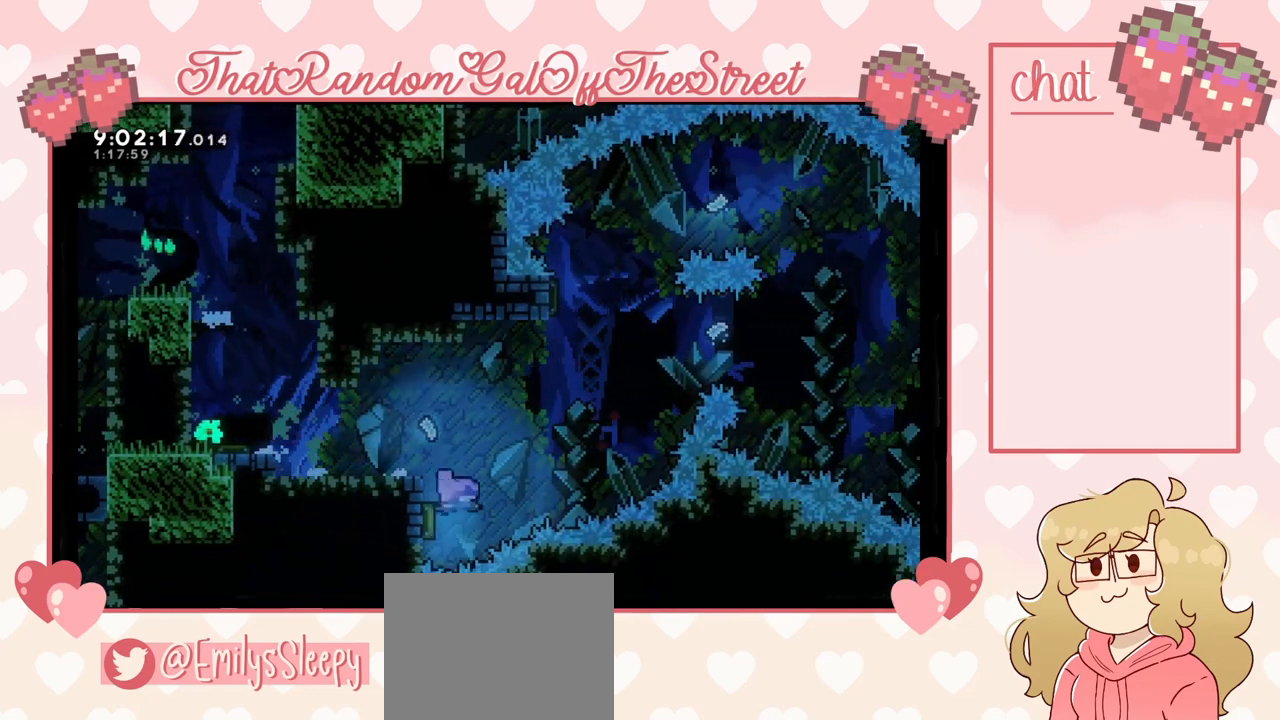
{"buttons": [], "left_stick": "up", "right_stick": "center", "events": [[267, "left_stick", "center"], [333, "left_stick", "up"], [400, "X", "down"], [500, "X", "up"]]}
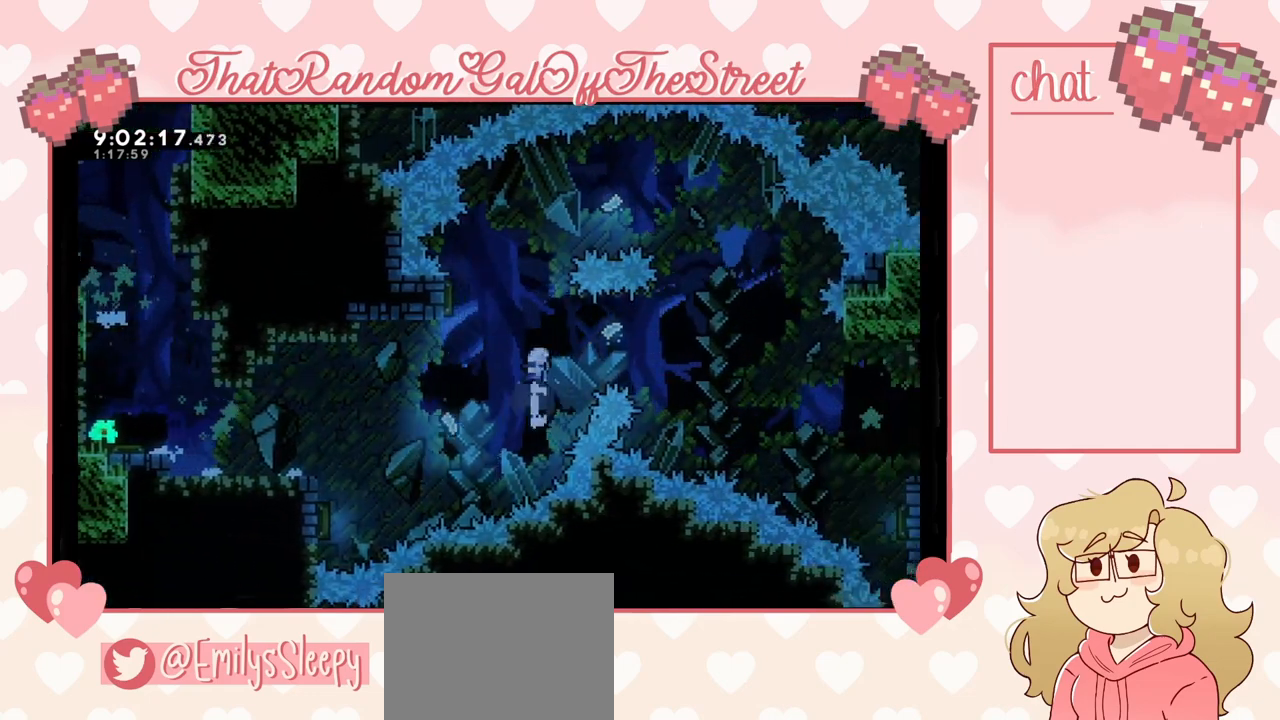
{"buttons": [], "left_stick": "left", "right_stick": "center", "events": [[33, "left_stick", "center"], [167, "left_stick", "left"]]}
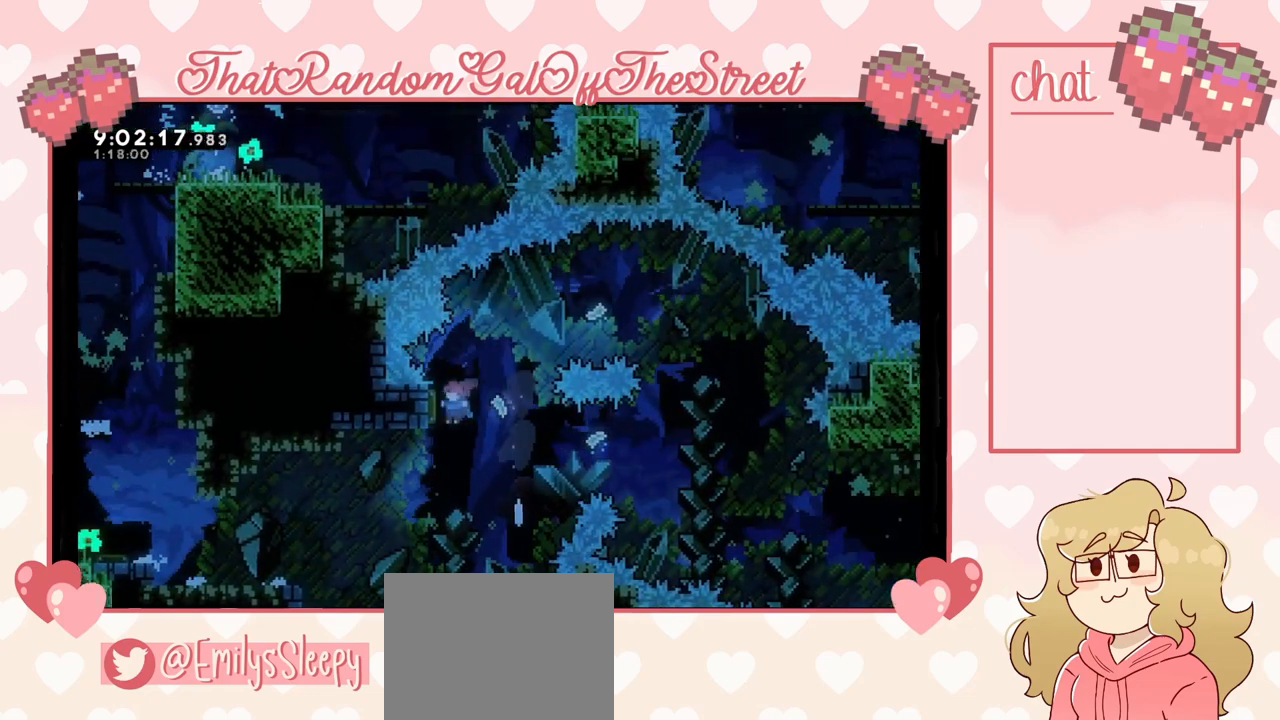
{"buttons": [], "left_stick": "center", "right_stick": "center", "events": [[133, "left_stick", "right"], [500, "left_stick", "center"]]}
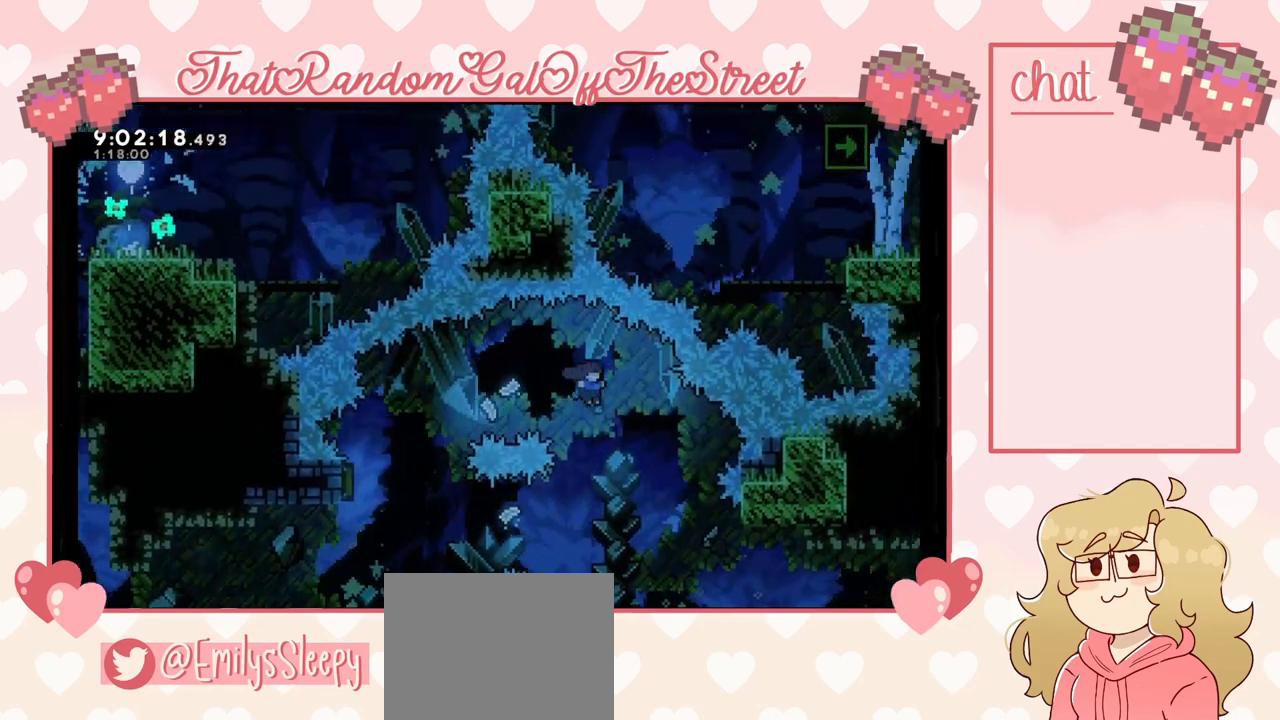
{"buttons": [], "left_stick": "right", "right_stick": "center", "events": [[67, "left_stick", "left"], [333, "X", "down"], [433, "left_stick", "center"], [467, "X", "up"], [500, "left_stick", "right"]]}
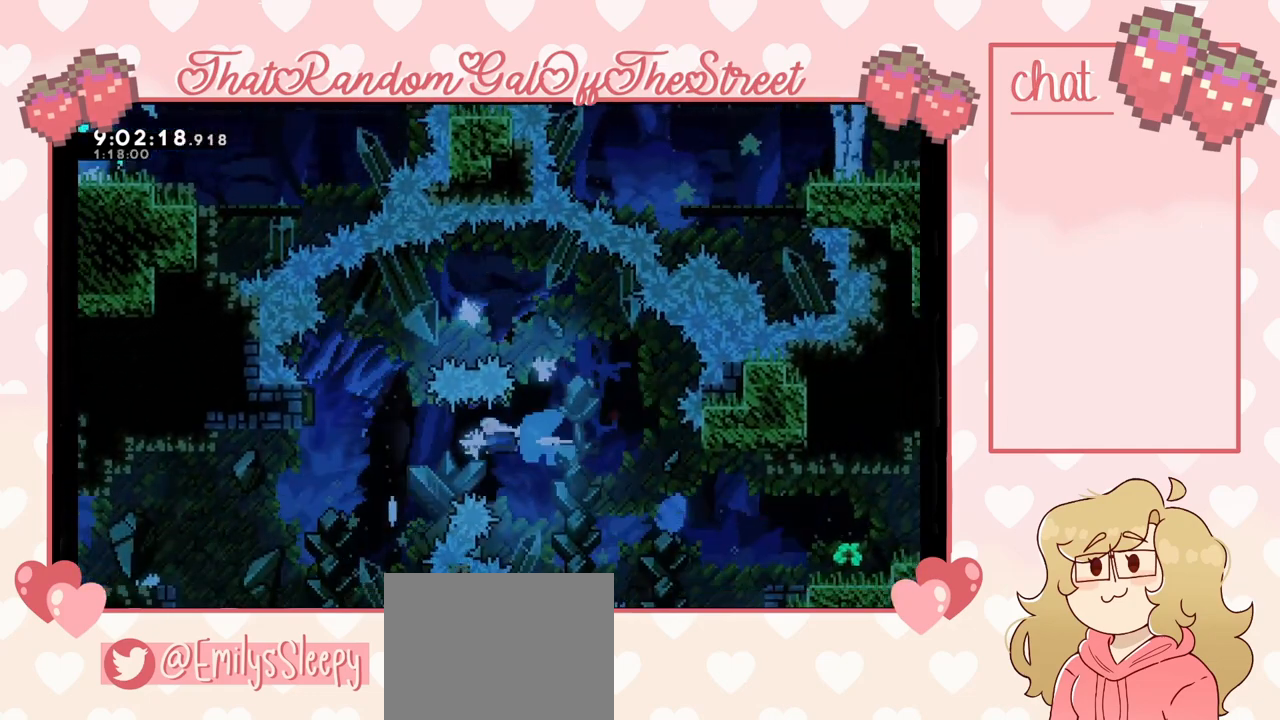
{"buttons": [], "left_stick": "right", "right_stick": "center", "events": [[133, "X", "down"], [233, "X", "up"]]}
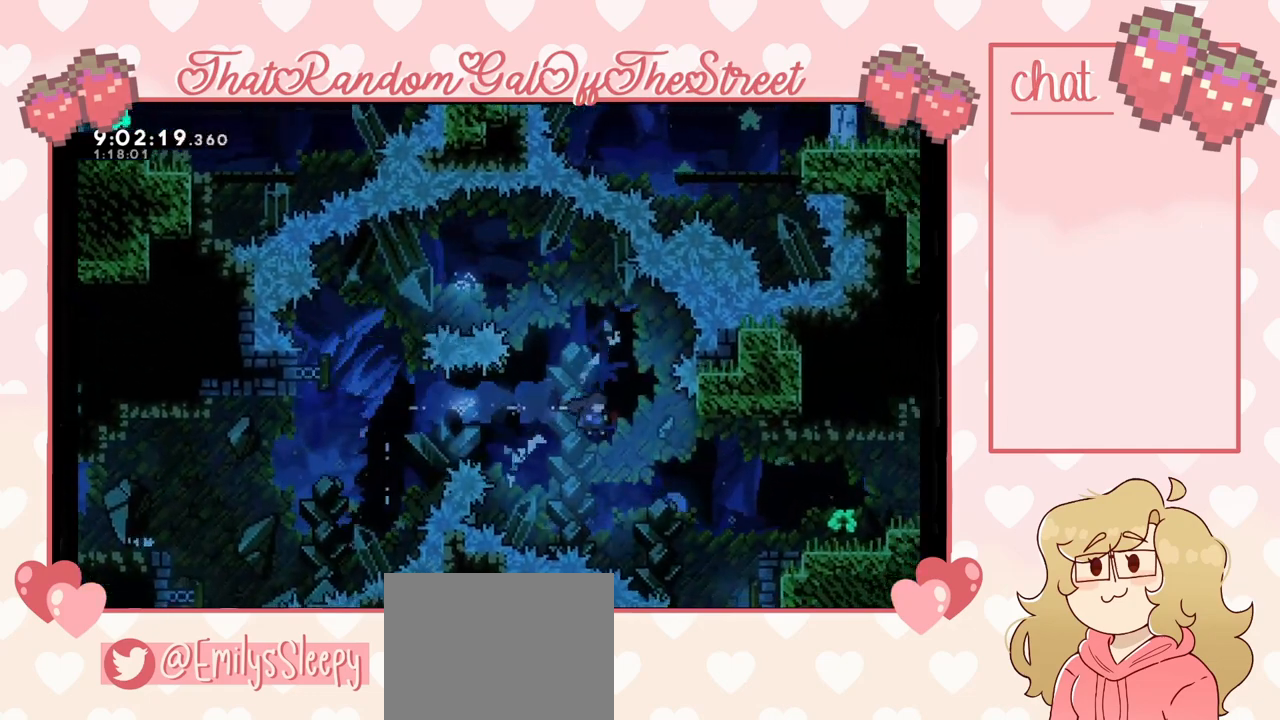
{"buttons": [], "left_stick": "right", "right_stick": "center", "events": [[167, "X", "down"], [267, "X", "up"]]}
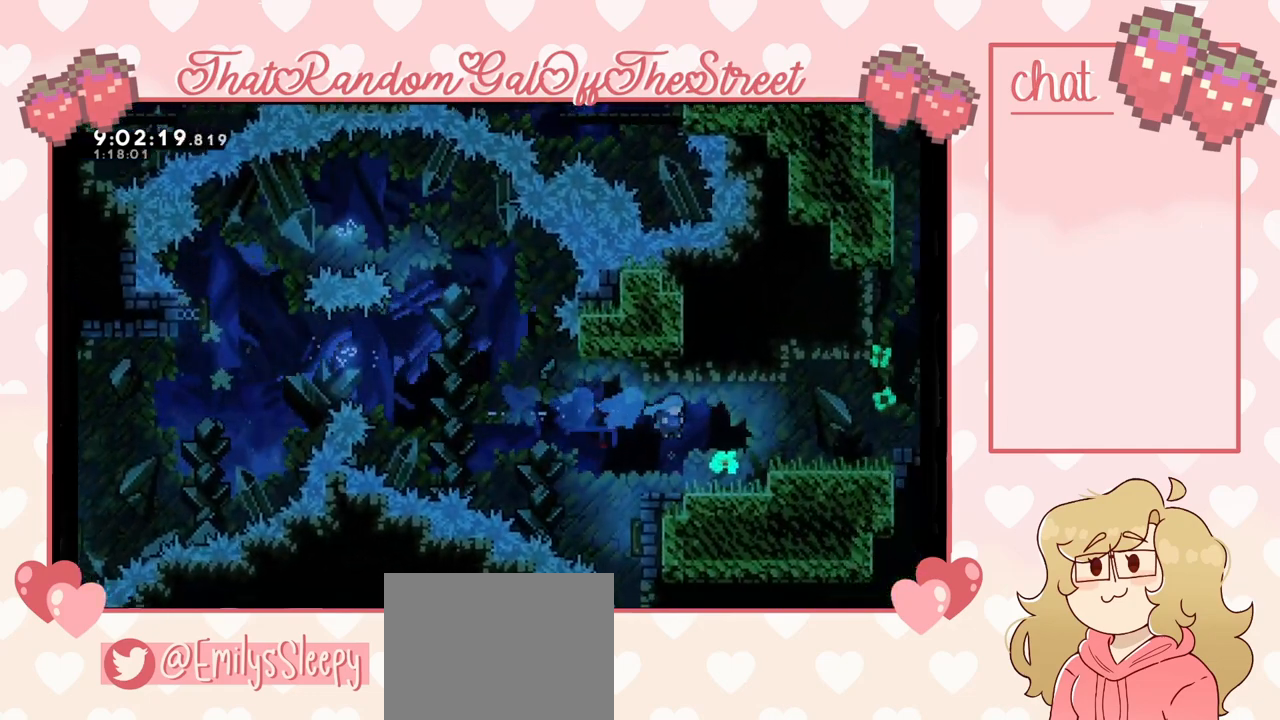
{"buttons": [], "left_stick": "right", "right_stick": "center", "events": [[200, "A", "down"], [300, "A", "up"]]}
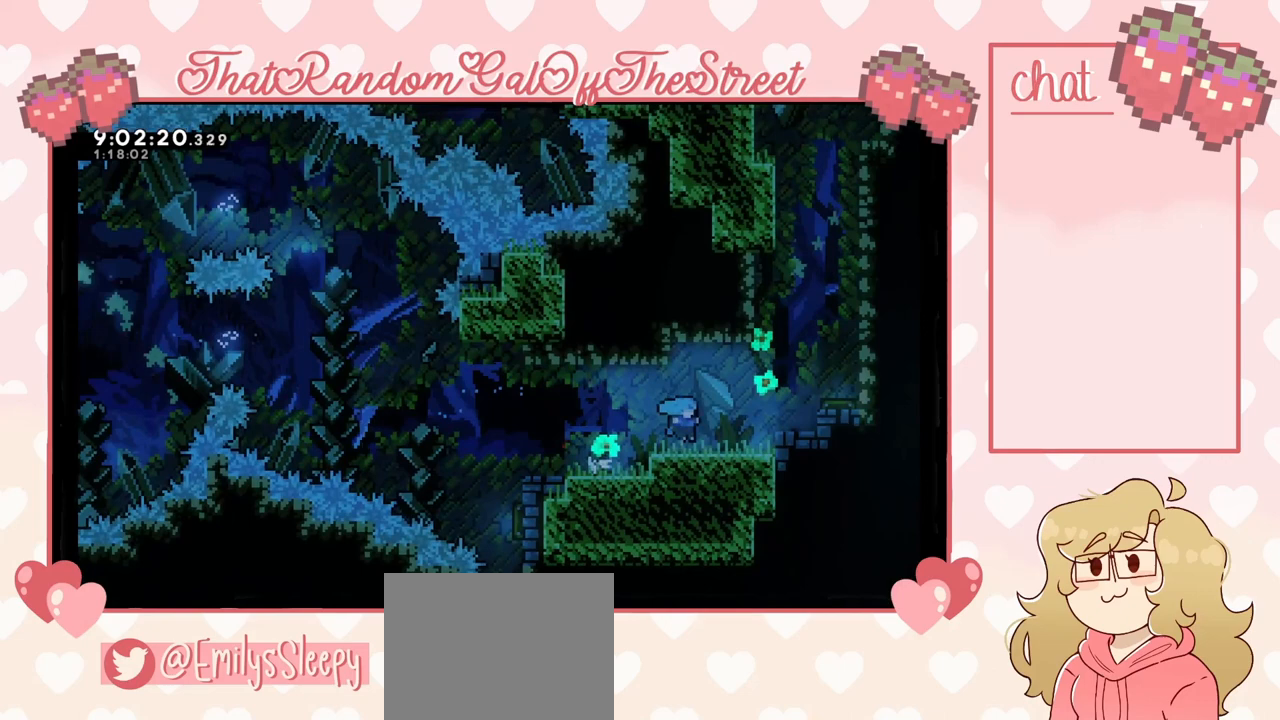
{"buttons": ["A", "L2"], "left_stick": "right", "right_stick": "center", "events": [[100, "A", "down"], [433, "L2", "down"]]}
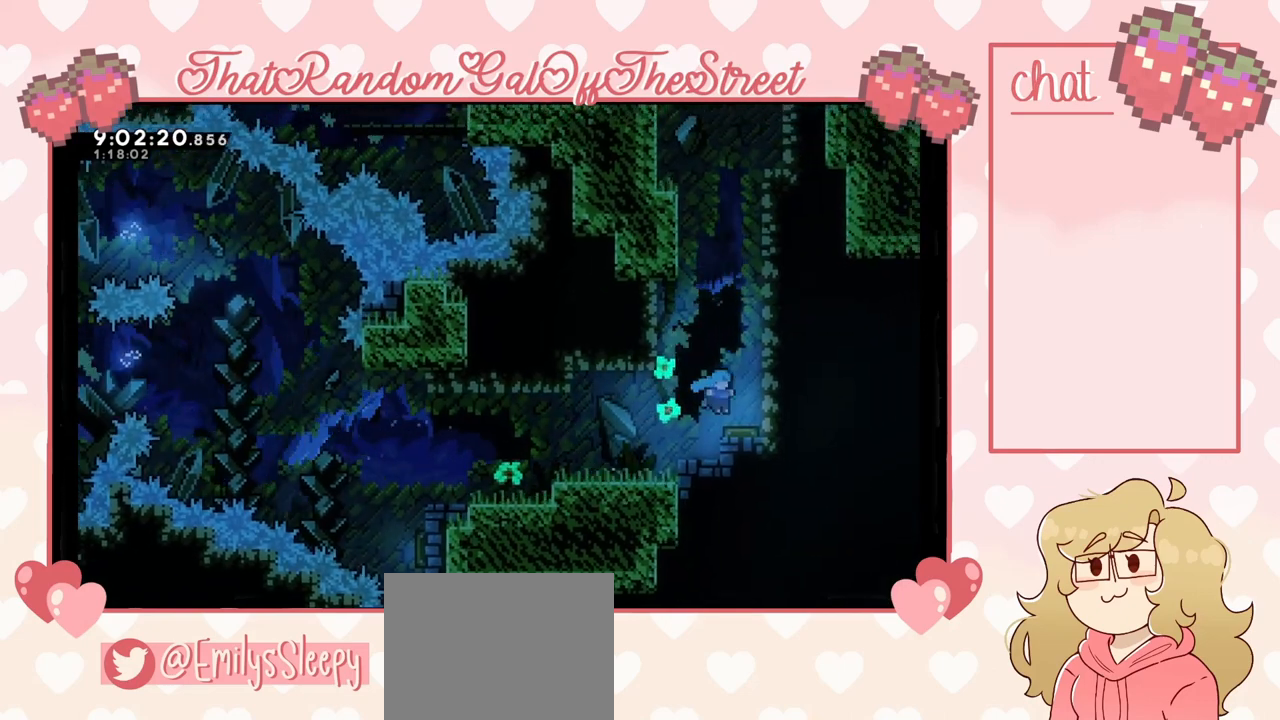
{"buttons": ["A", "L2"], "left_stick": "up-right", "right_stick": "center", "events": [[133, "A", "up"], [133, "left_stick", "up-right"], [233, "L2", "up"], [400, "L2", "down"], [433, "A", "down"]]}